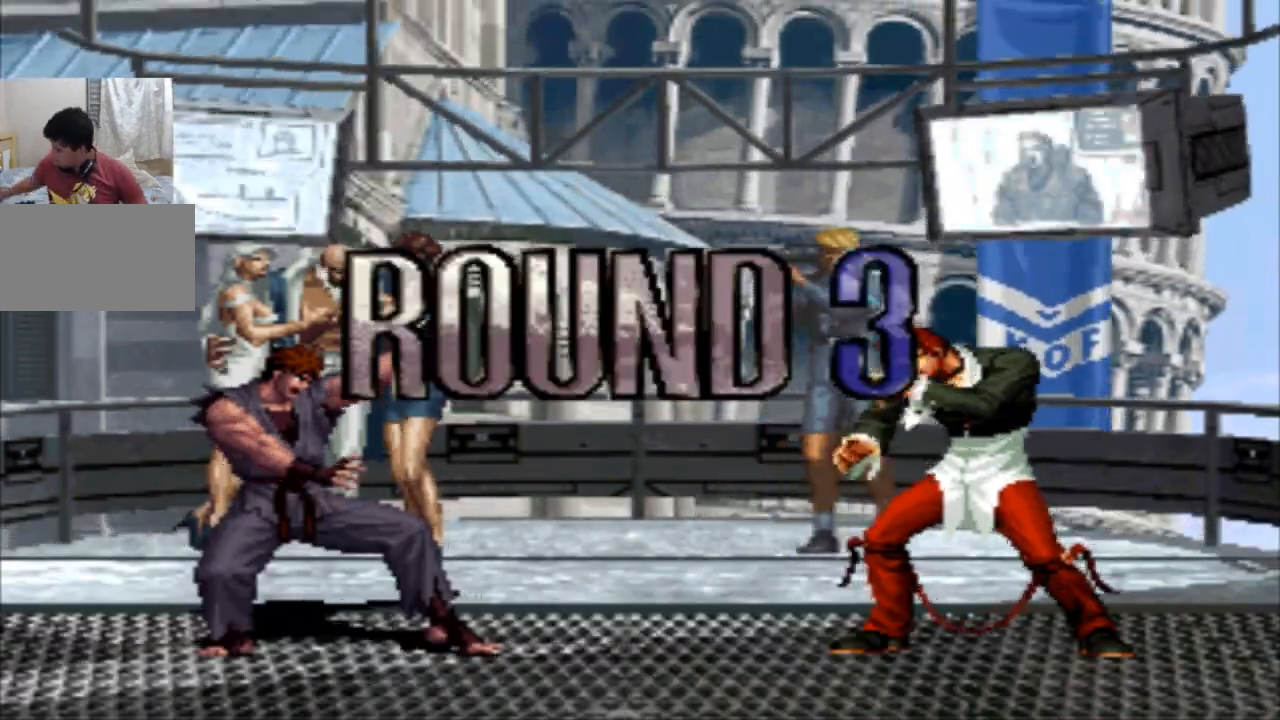
Gameplay with a controller (arcade stick); each line is a JSON object with the inputs held at the frame after it. "events" lists button and stick changes between this image and that frame as [ms after this image, input, new state], when the widget could be followed in between. Not read: L3 R3.
{"buttons": [], "left_stick": "center", "events": [[33, "SQUARE", "down"], [100, "CROSS", "down"], [100, "SQUARE", "up"], [133, "CROSS", "up"], [166, "SQUARE", "down"], [200, "CROSS", "down"], [233, "SQUARE", "up"], [300, "CROSS", "up"], [300, "SQUARE", "down"], [367, "CROSS", "down"], [367, "SQUARE", "up"], [433, "CROSS", "up"]]}
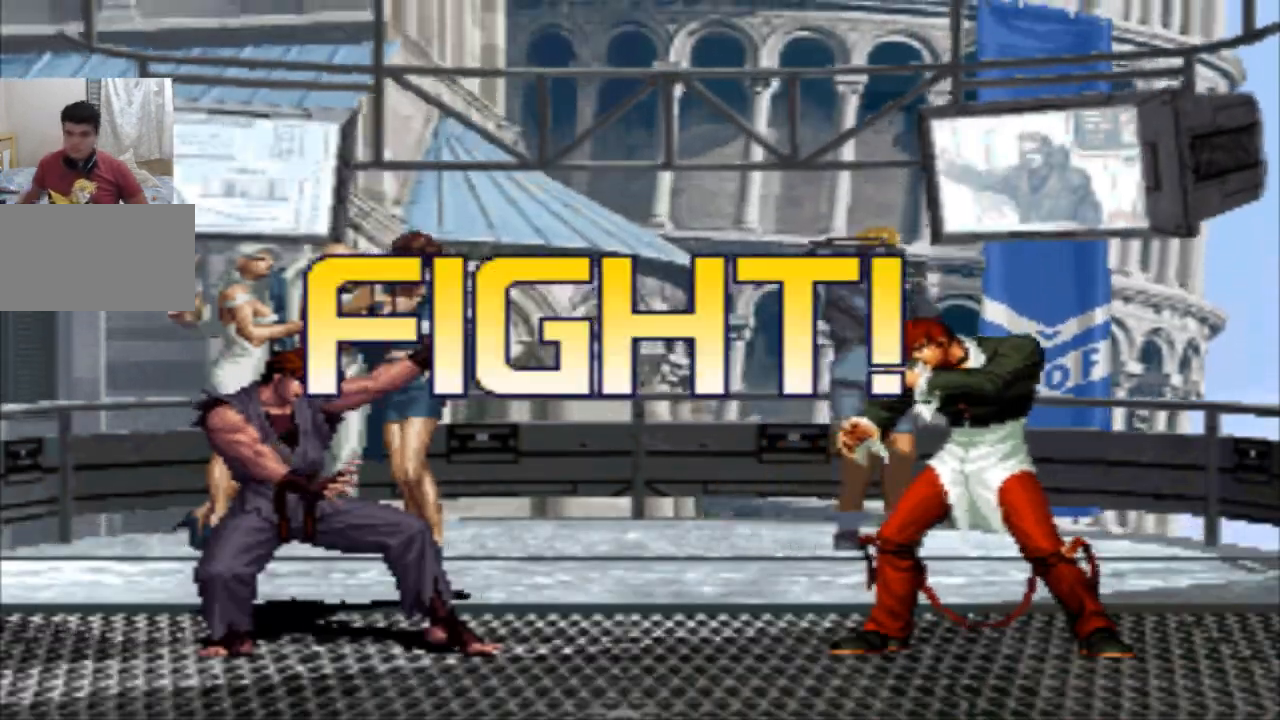
{"buttons": ["SQUARE"], "left_stick": "center", "events": [[200, "SQUARE", "down"], [267, "SQUARE", "up"], [434, "SQUARE", "down"]]}
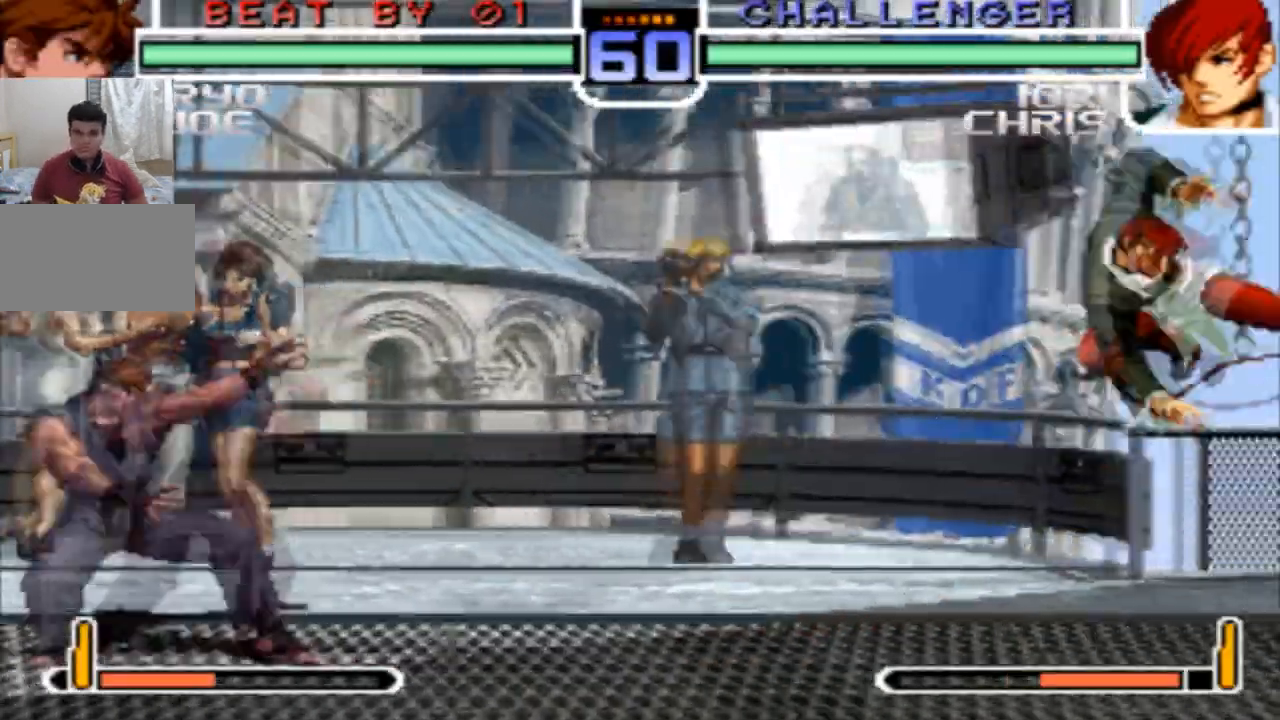
{"buttons": ["CROSS", "R1"], "left_stick": "center", "events": [[33, "SQUARE", "up"], [100, "left_stick", "right"], [400, "left_stick", "center"], [467, "CROSS", "down"], [467, "R1", "down"]]}
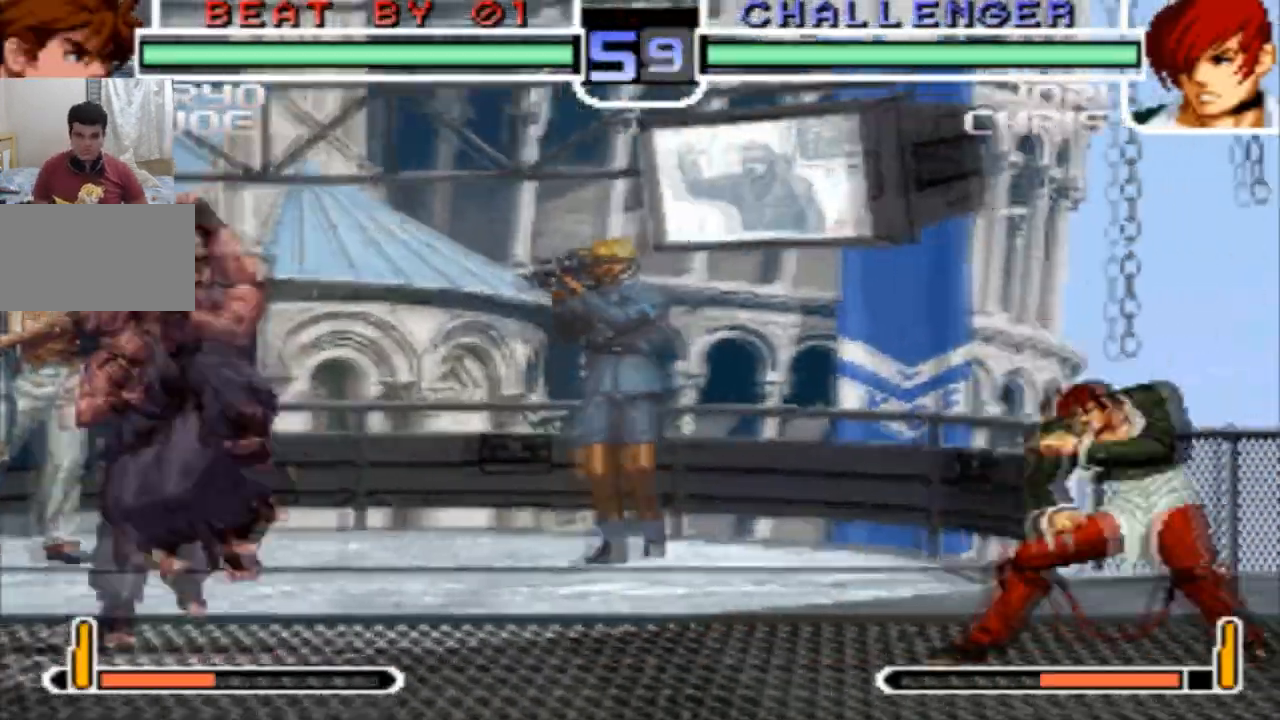
{"buttons": [], "left_stick": "down-left", "events": [[33, "CROSS", "up"], [67, "R1", "up"], [134, "left_stick", "down-left"], [434, "TRIANGLE", "down"], [501, "TRIANGLE", "up"]]}
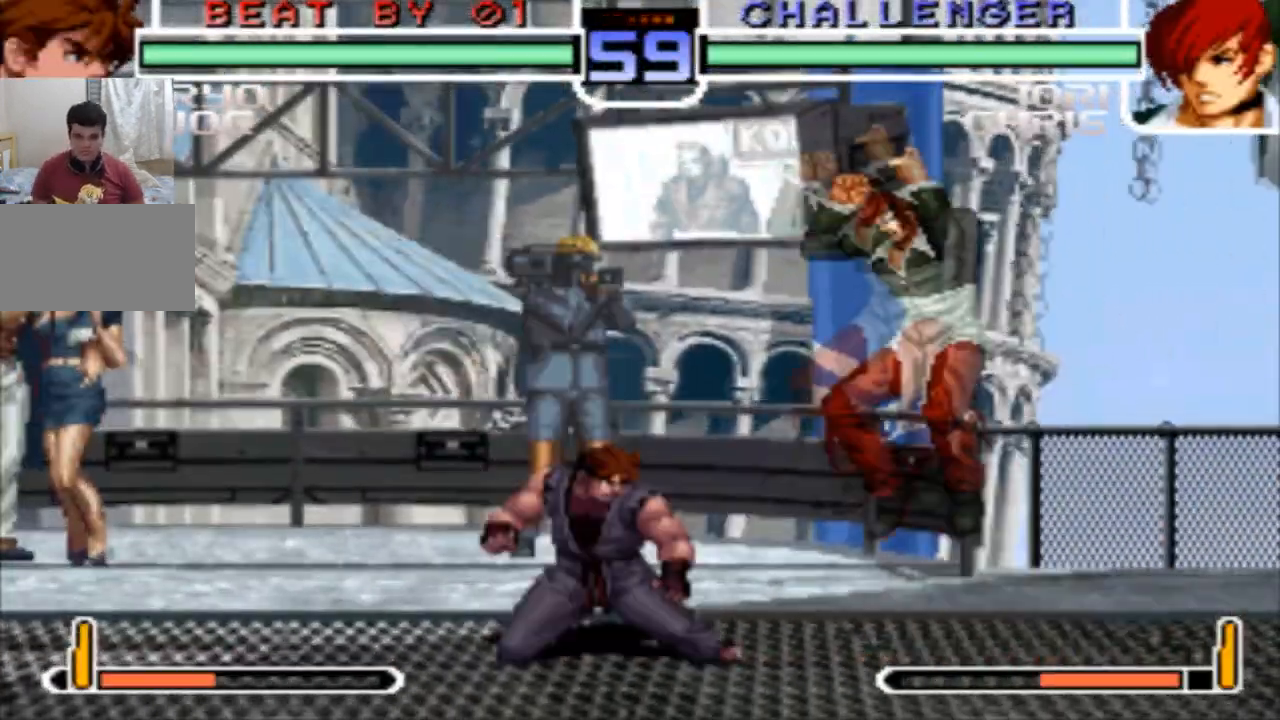
{"buttons": [], "left_stick": "left", "events": [[300, "left_stick", "center"], [367, "left_stick", "left"]]}
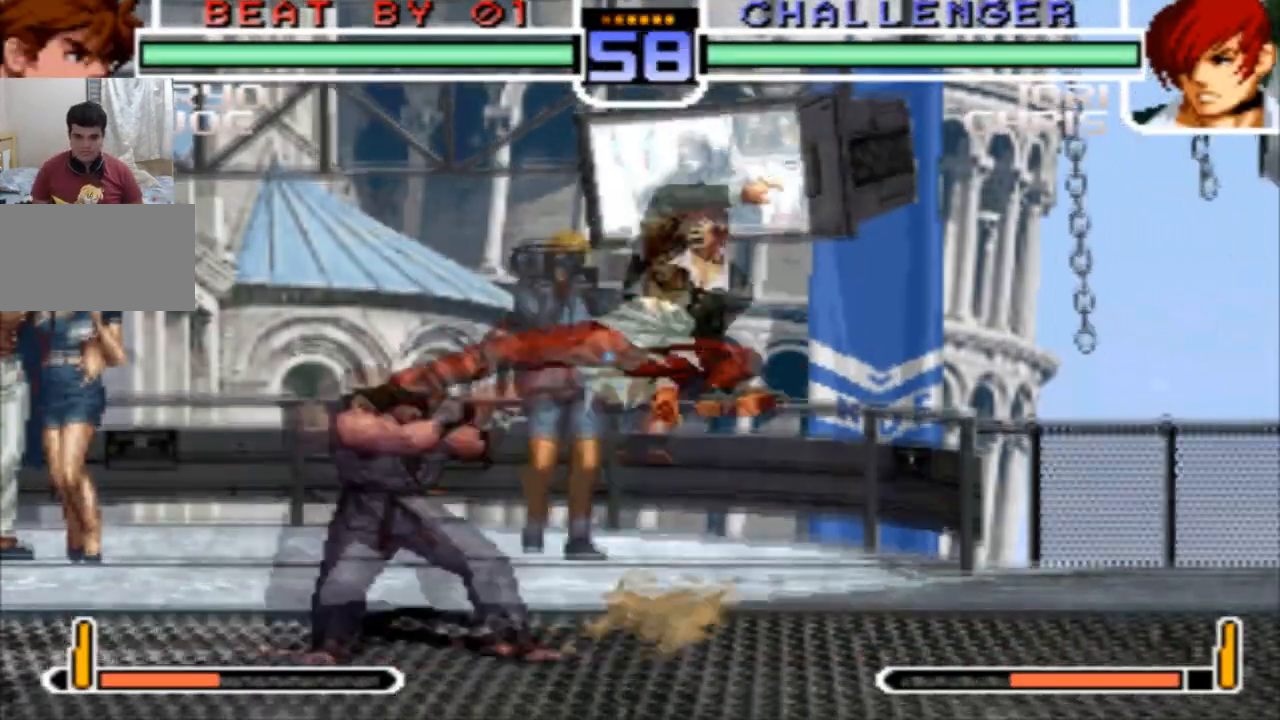
{"buttons": ["SQUARE"], "left_stick": "down-left", "events": [[33, "left_stick", "down-left"], [434, "SQUARE", "down"]]}
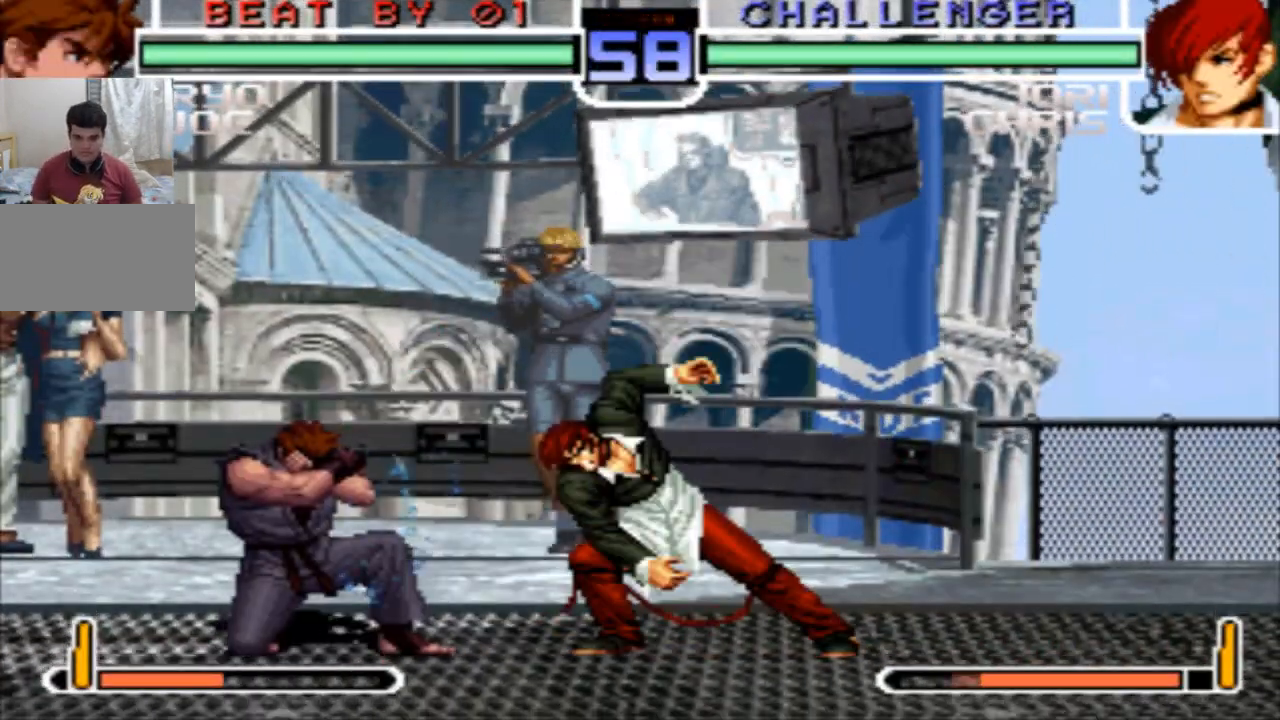
{"buttons": [], "left_stick": "center", "events": [[33, "SQUARE", "up"], [66, "left_stick", "center"], [267, "left_stick", "right"], [333, "left_stick", "up-right"], [433, "left_stick", "center"]]}
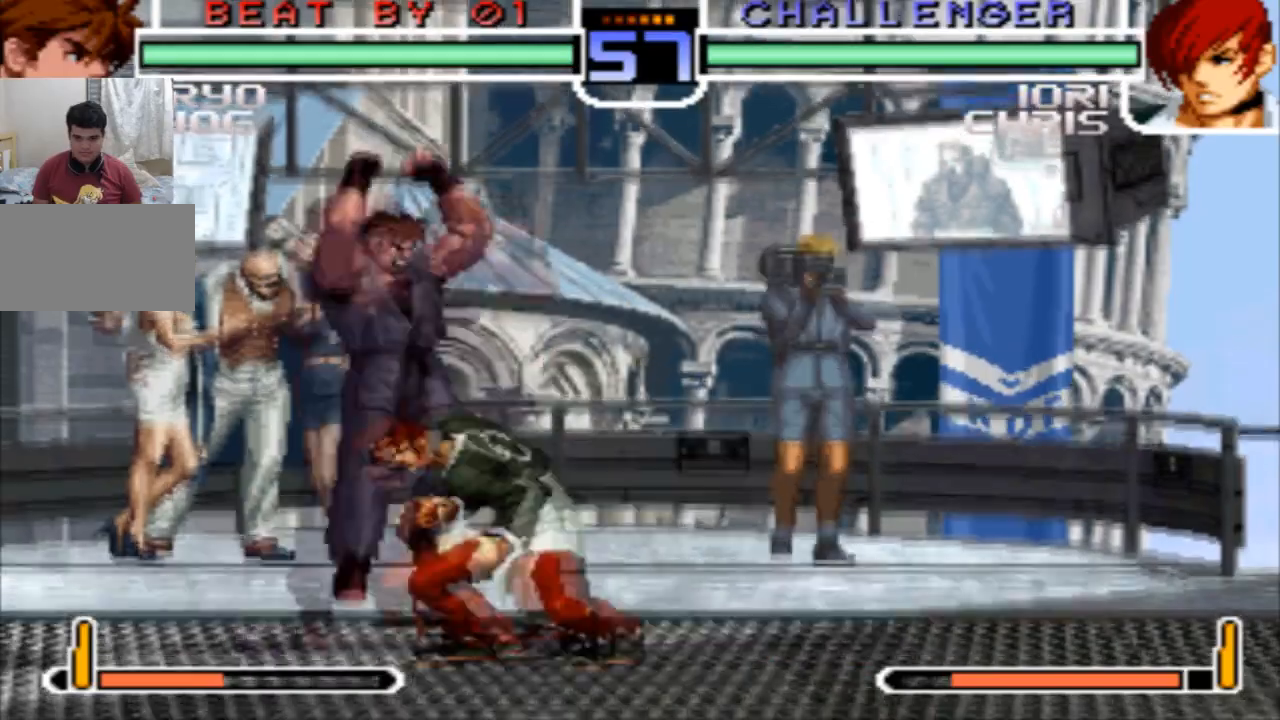
{"buttons": [], "left_stick": "center"}
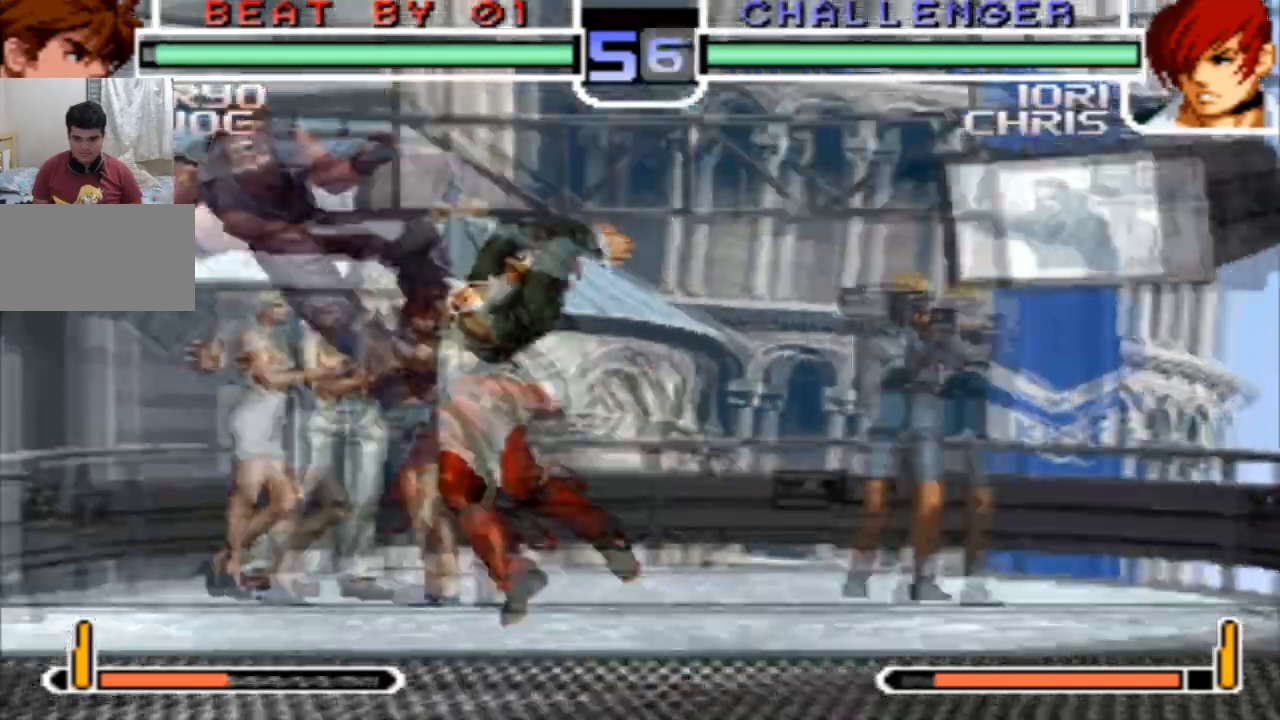
{"buttons": [], "left_stick": "center", "events": []}
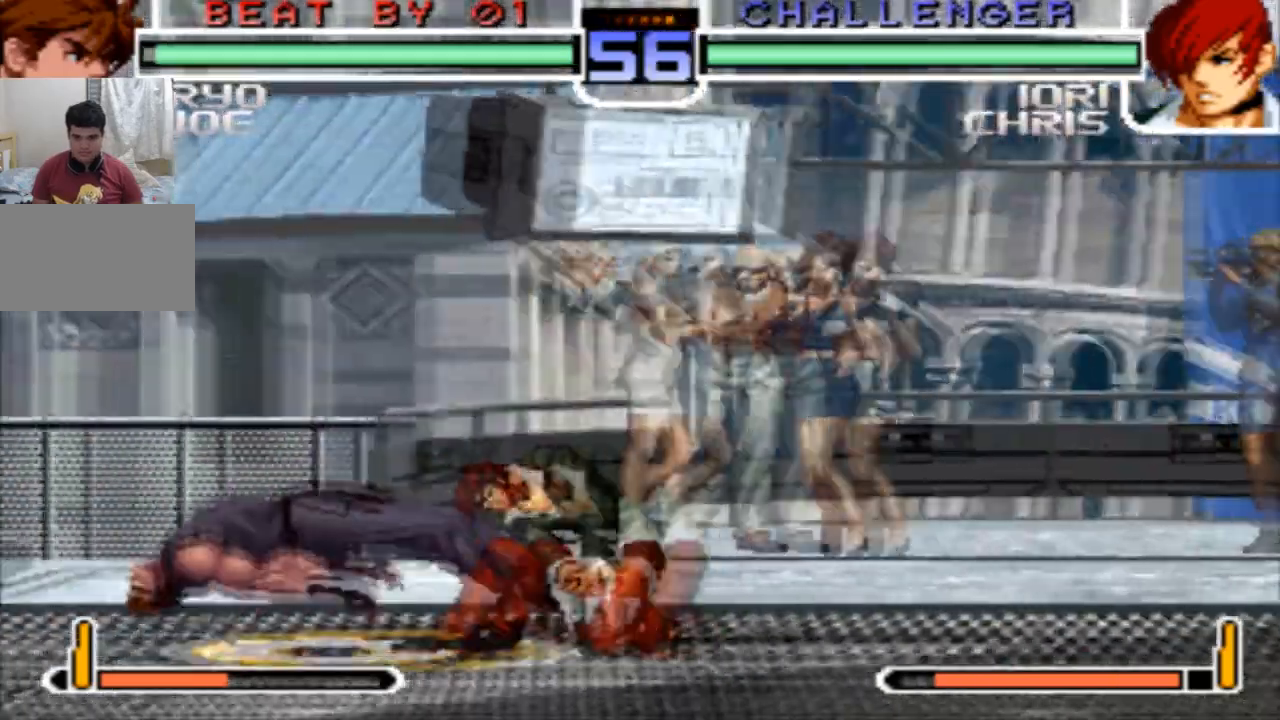
{"buttons": [], "left_stick": "down-left", "events": [[434, "left_stick", "down-left"]]}